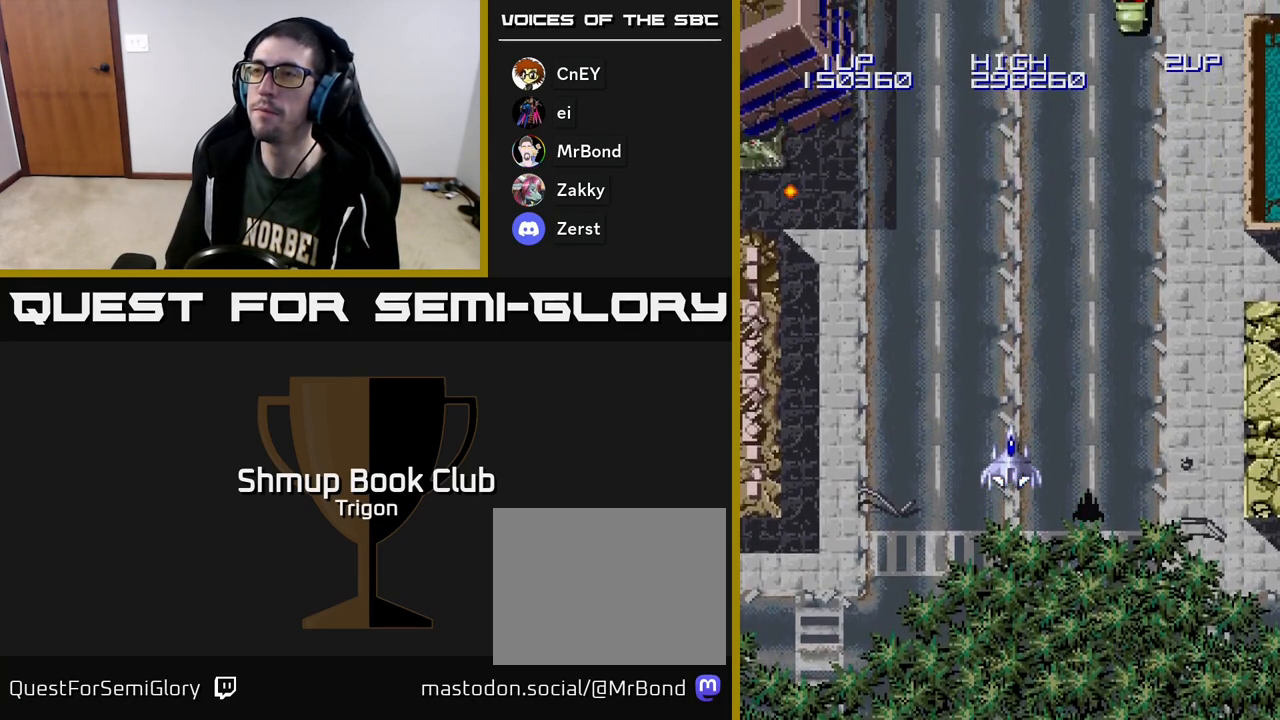
Gameplay with a controller (Xbox layout); each line is a JSON object with the inputs held at the frame after it. "events" lists button and stick changes between this image and that frame as [ms after this image, input, new state], when the widget could be followed in between. Not read: left_stick.
{"buttons": [], "right_stick": "center", "events": [[50, "DPAD_RIGHT", "down"], [400, "A", "down"], [433, "DPAD_RIGHT", "up"], [450, "A", "up"]]}
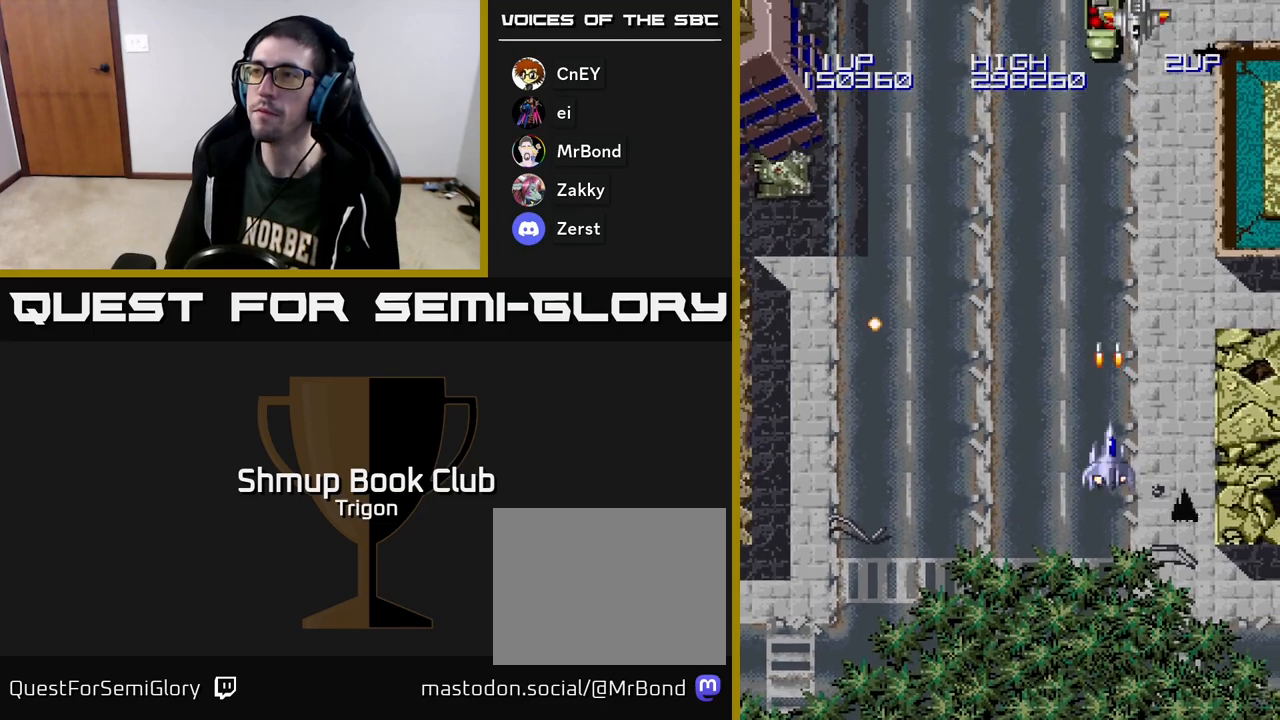
{"buttons": ["A", "DPAD_DOWN", "DPAD_RIGHT"], "right_stick": "center", "events": [[17, "A", "down"], [83, "A", "up"], [133, "DPAD_UP", "down"], [150, "A", "down"], [217, "A", "up"], [317, "A", "down"], [317, "DPAD_RIGHT", "down"], [317, "DPAD_UP", "up"], [400, "A", "up"], [467, "A", "down"], [467, "DPAD_DOWN", "down"]]}
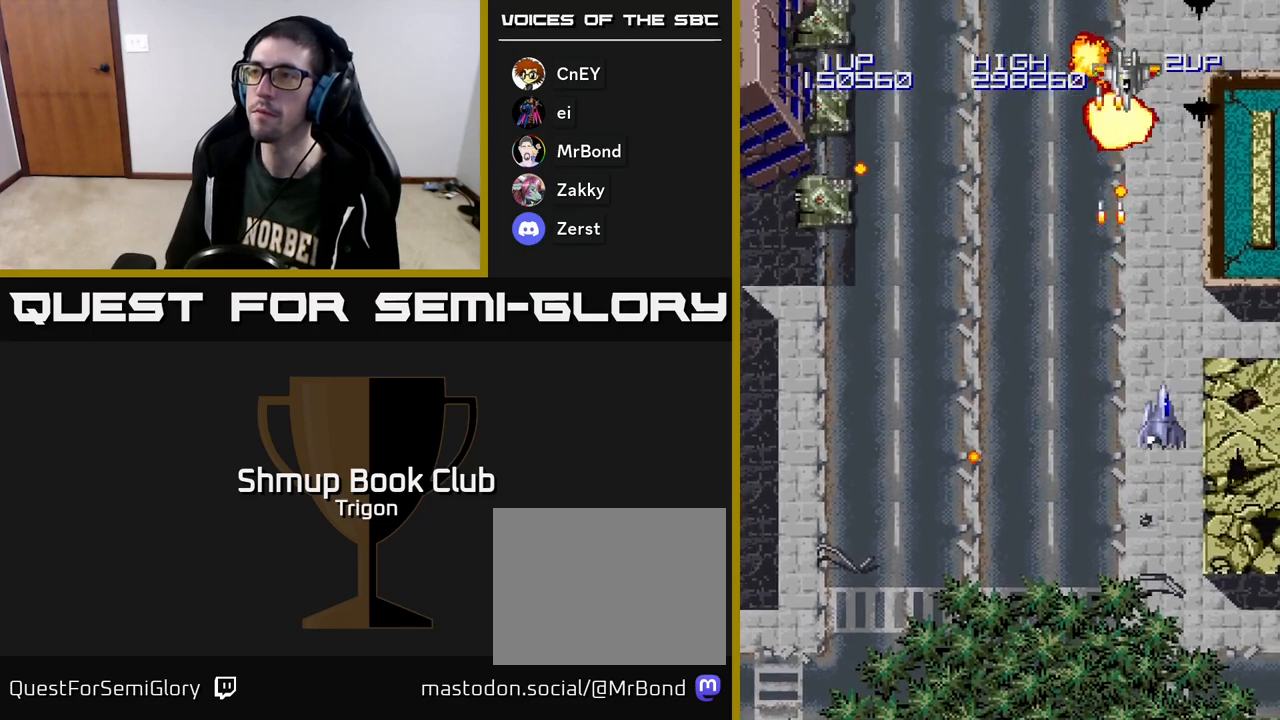
{"buttons": ["A", "DPAD_LEFT"], "right_stick": "center", "events": [[50, "A", "up"], [100, "DPAD_RIGHT", "up"], [117, "A", "down"], [217, "A", "up"], [300, "A", "down"], [300, "DPAD_LEFT", "down"], [383, "DPAD_DOWN", "up"], [400, "A", "up"], [483, "A", "down"]]}
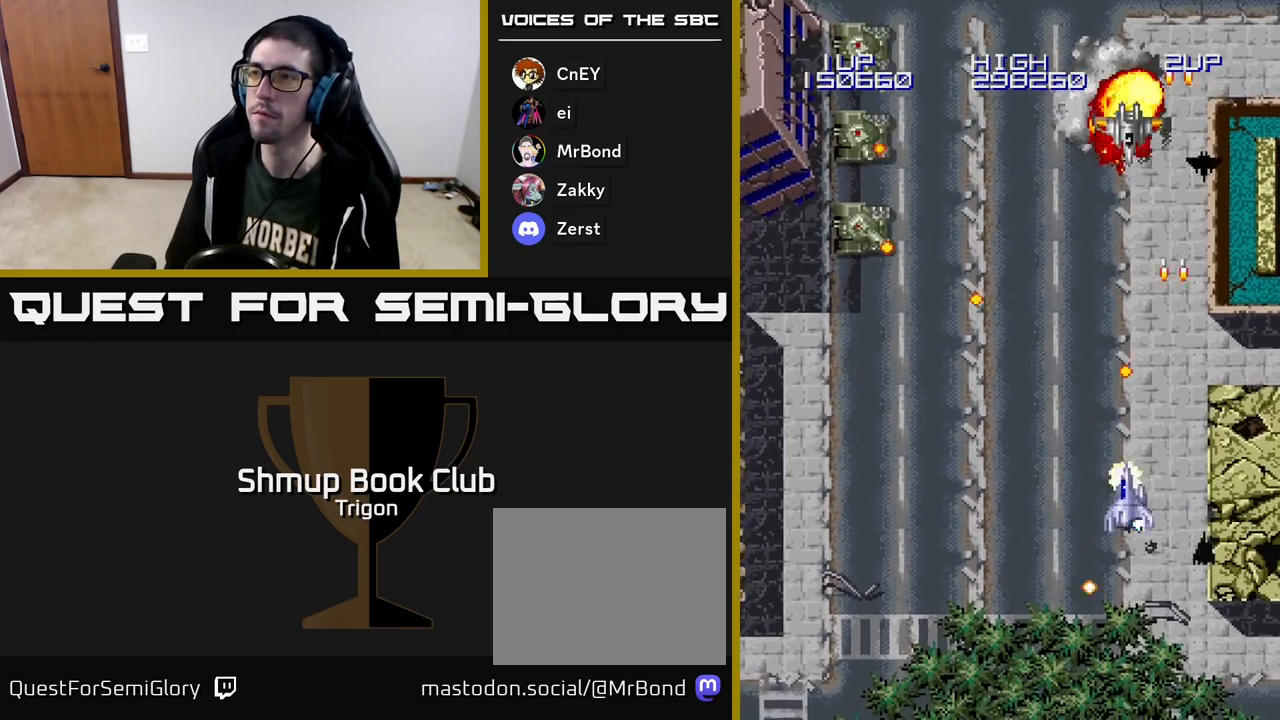
{"buttons": ["DPAD_LEFT"], "right_stick": "center", "events": [[67, "A", "up"], [150, "A", "down"], [233, "A", "up"]]}
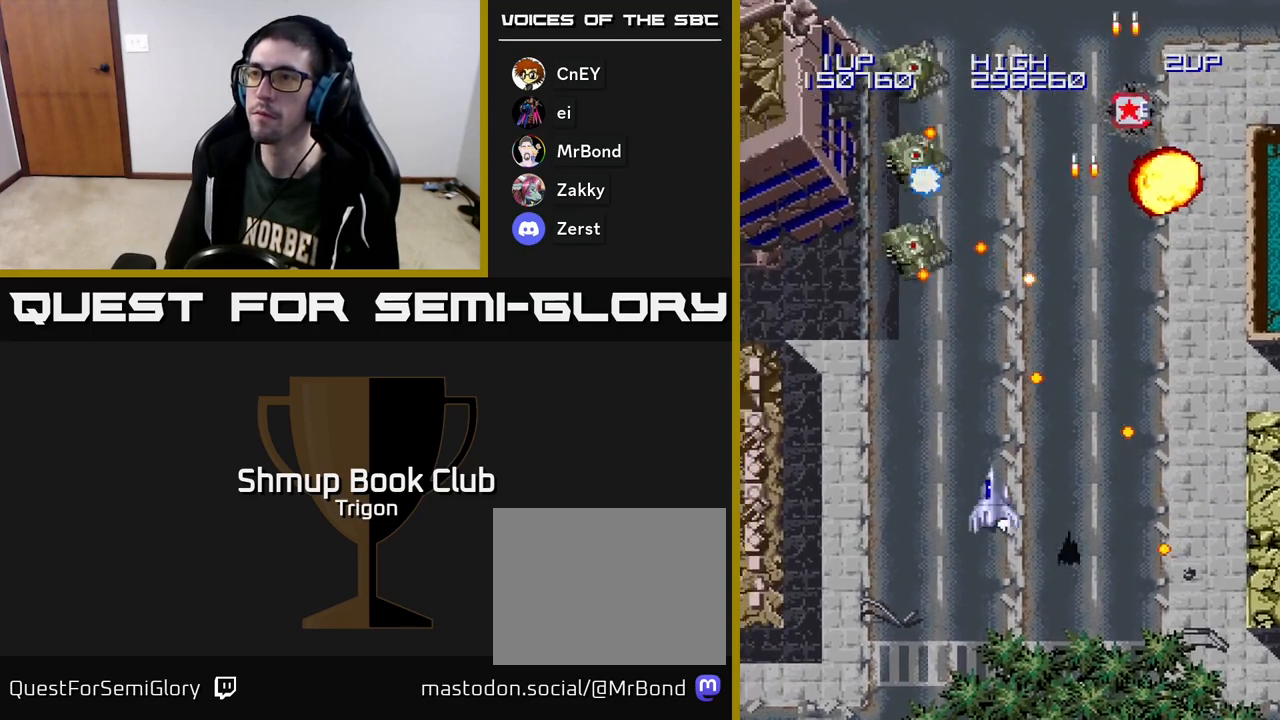
{"buttons": ["DPAD_DOWN"], "right_stick": "center", "events": [[150, "A", "down"], [167, "DPAD_LEFT", "up"], [217, "A", "up"], [283, "A", "down"], [350, "A", "up"], [383, "DPAD_DOWN", "down"], [433, "A", "down"], [500, "A", "up"]]}
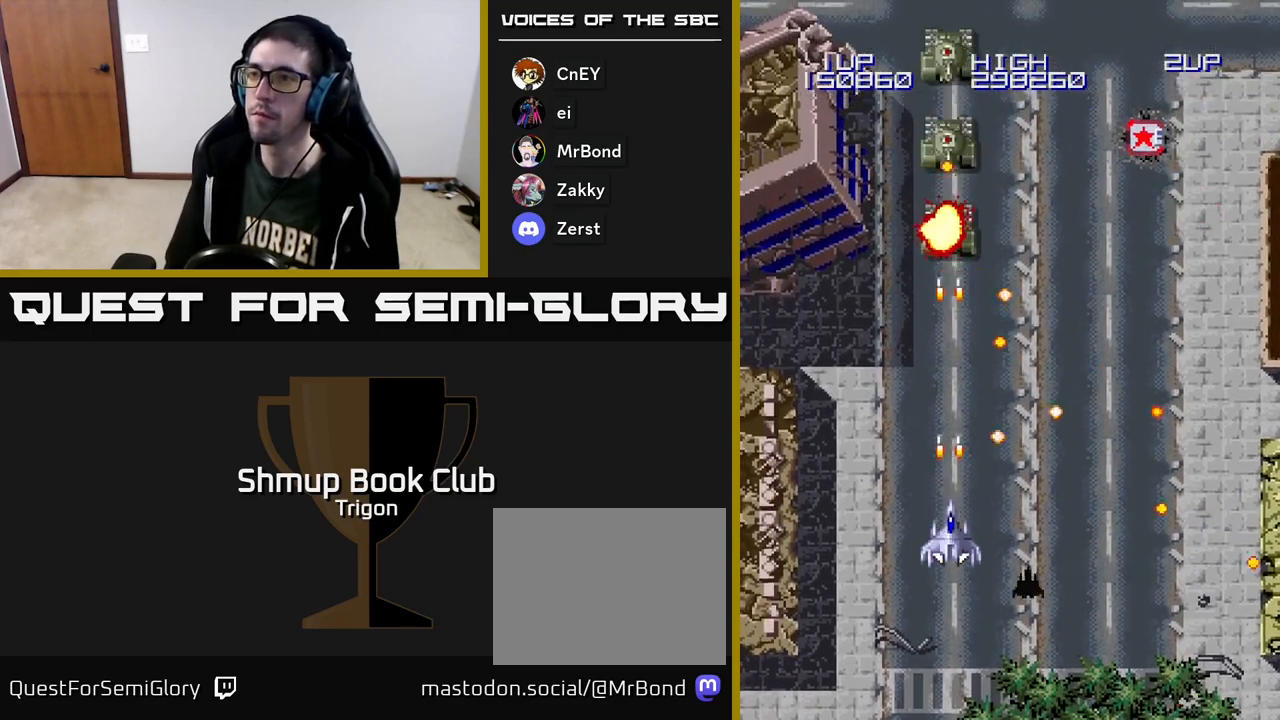
{"buttons": ["A", "DPAD_UP"], "right_stick": "center", "events": [[50, "A", "down"], [117, "DPAD_DOWN", "up"], [133, "A", "up"], [200, "DPAD_LEFT", "down"], [217, "A", "down"], [283, "A", "up"], [317, "DPAD_UP", "down"], [350, "A", "down"], [450, "A", "up"], [483, "DPAD_LEFT", "up"], [500, "A", "down"]]}
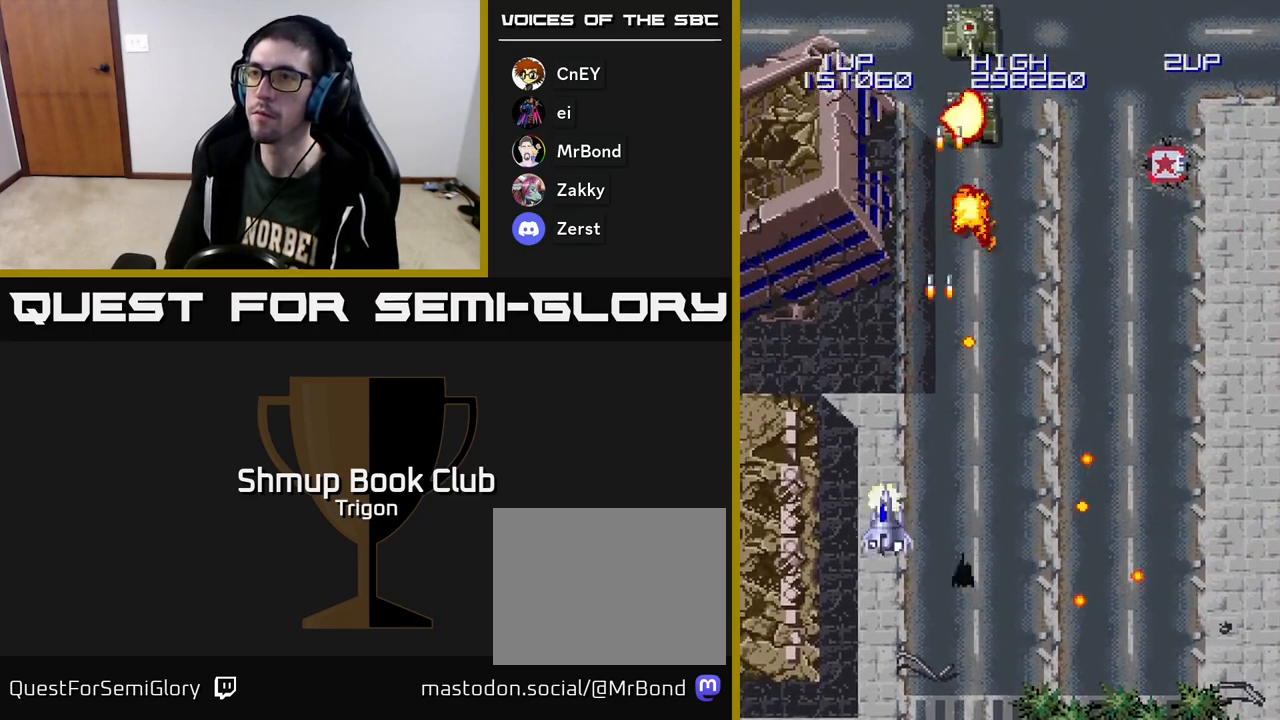
{"buttons": ["DPAD_RIGHT"], "right_stick": "center", "events": [[100, "A", "up"], [150, "A", "down"], [217, "DPAD_LEFT", "down"], [267, "A", "up"], [350, "A", "down"], [383, "DPAD_LEFT", "up"], [383, "DPAD_UP", "up"], [417, "DPAD_RIGHT", "down"], [467, "A", "up"]]}
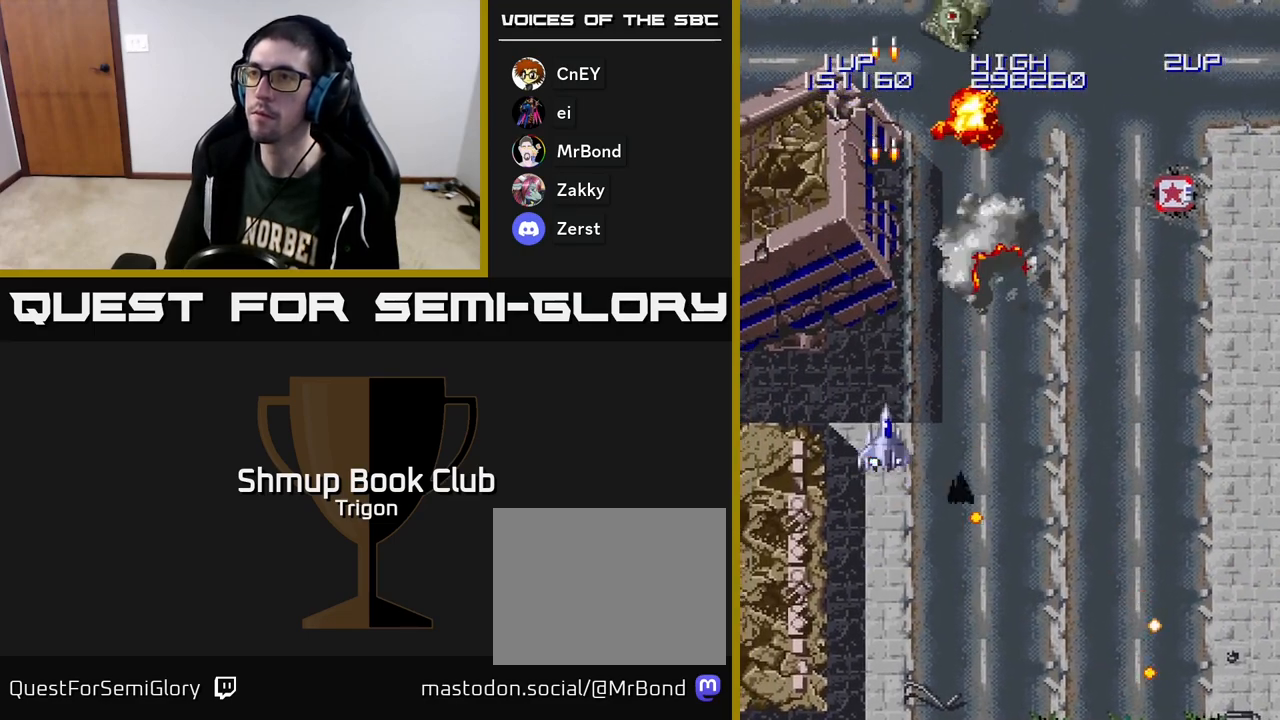
{"buttons": ["DPAD_UP"], "right_stick": "center", "events": [[67, "A", "down"], [183, "A", "up"], [433, "DPAD_UP", "down"], [450, "DPAD_RIGHT", "up"]]}
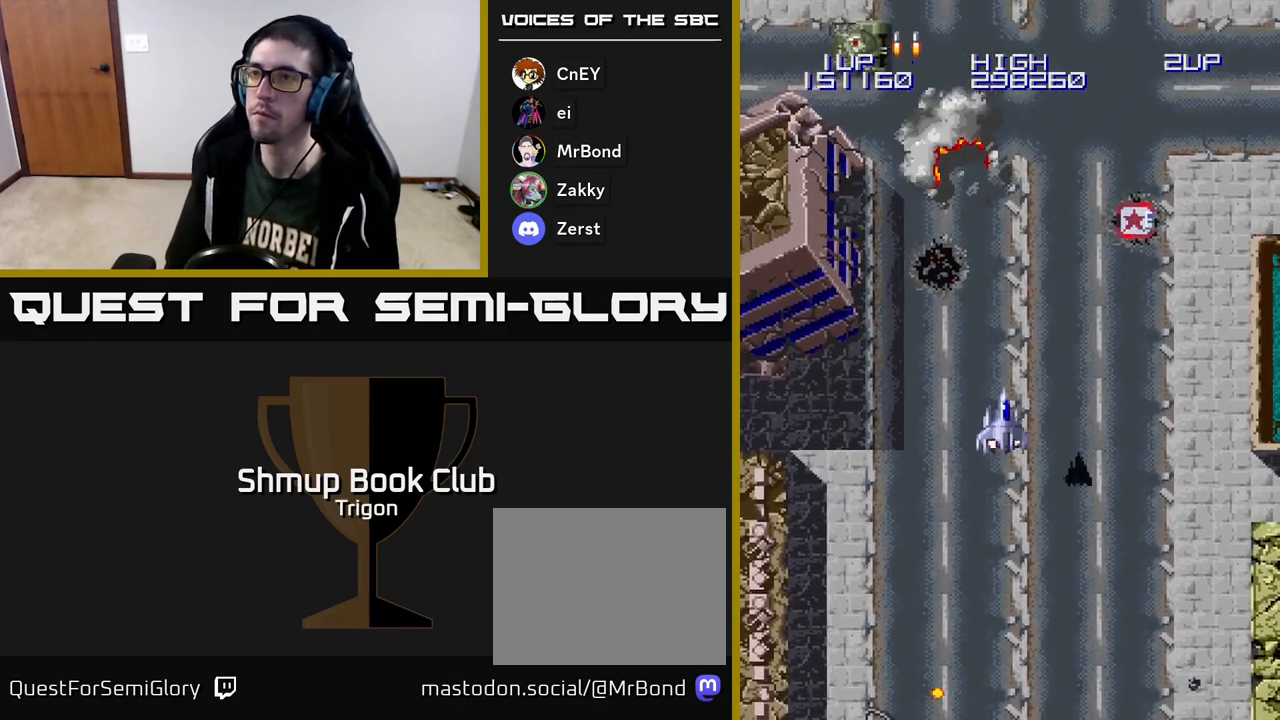
{"buttons": ["DPAD_LEFT"], "right_stick": "center", "events": [[167, "DPAD_LEFT", "down"], [300, "DPAD_UP", "up"]]}
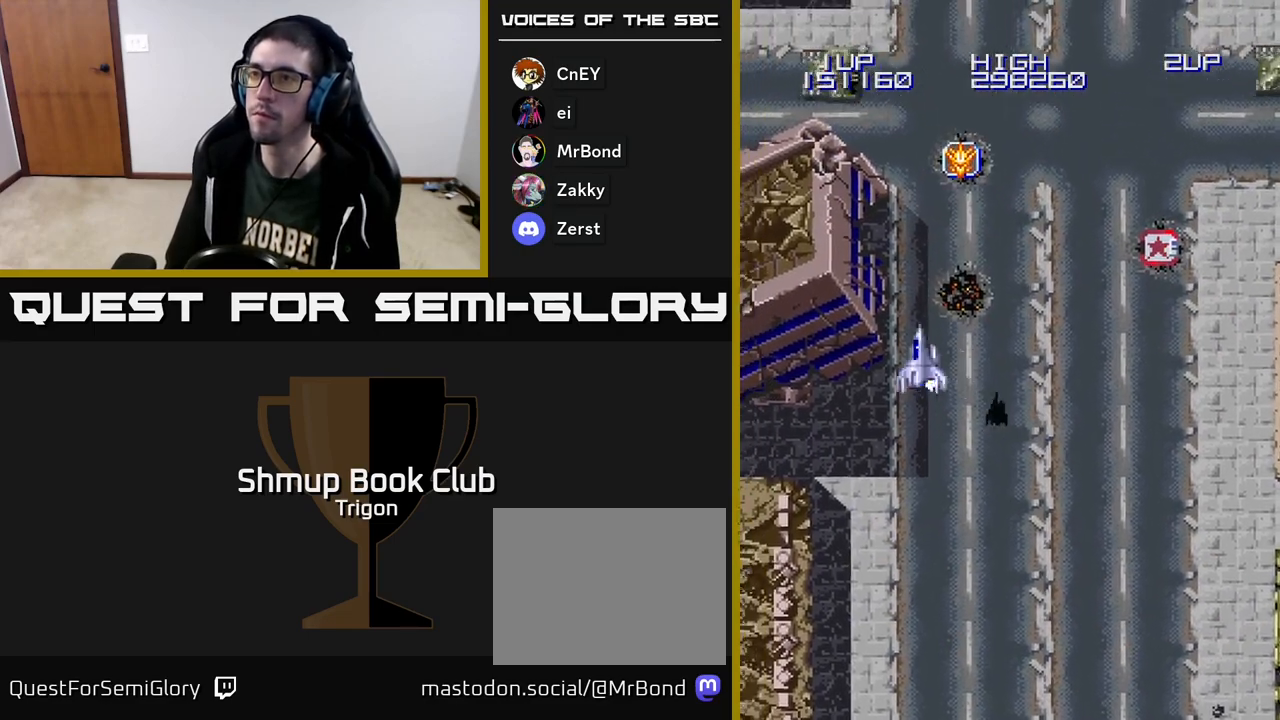
{"buttons": ["DPAD_RIGHT"], "right_stick": "center", "events": [[417, "A", "down"], [467, "A", "up"], [467, "DPAD_LEFT", "up"], [483, "DPAD_RIGHT", "down"]]}
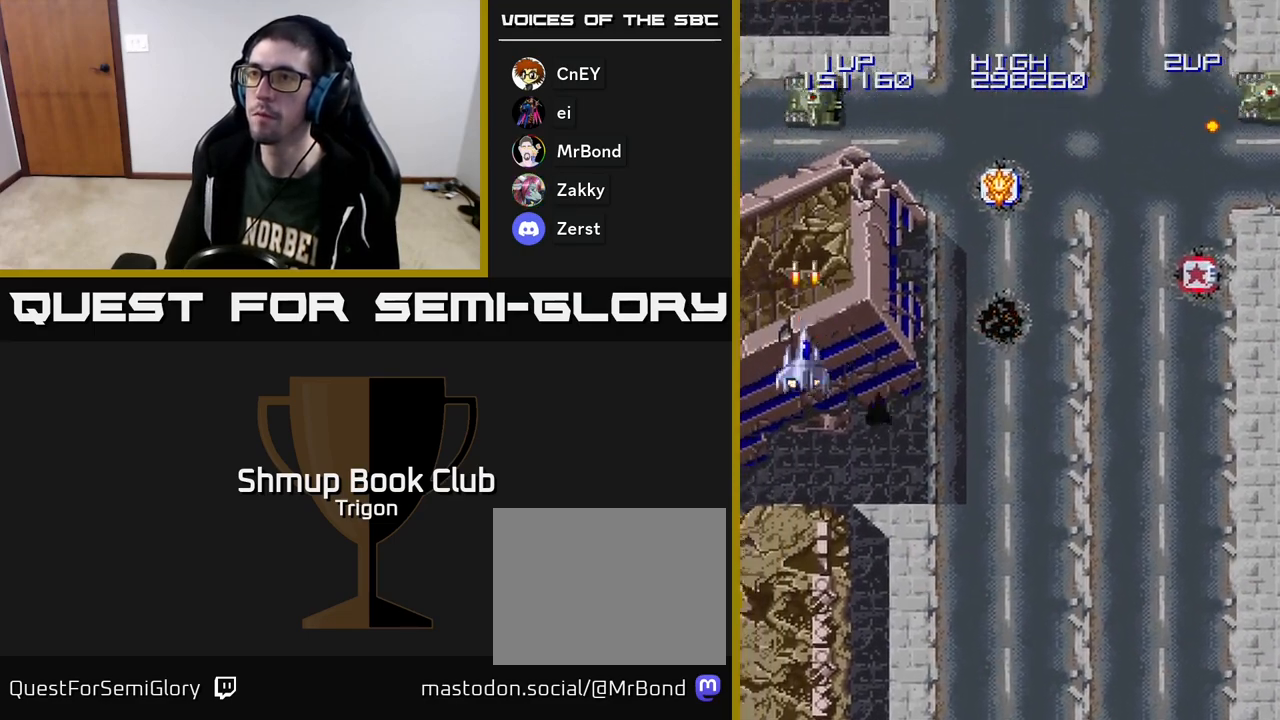
{"buttons": ["DPAD_RIGHT"], "right_stick": "center", "events": [[33, "A", "down"], [100, "DPAD_UP", "down"], [117, "A", "up"], [150, "DPAD_UP", "up"], [167, "DPAD_UP", "down"], [333, "DPAD_UP", "up"], [417, "DPAD_DOWN", "down"], [500, "DPAD_DOWN", "up"]]}
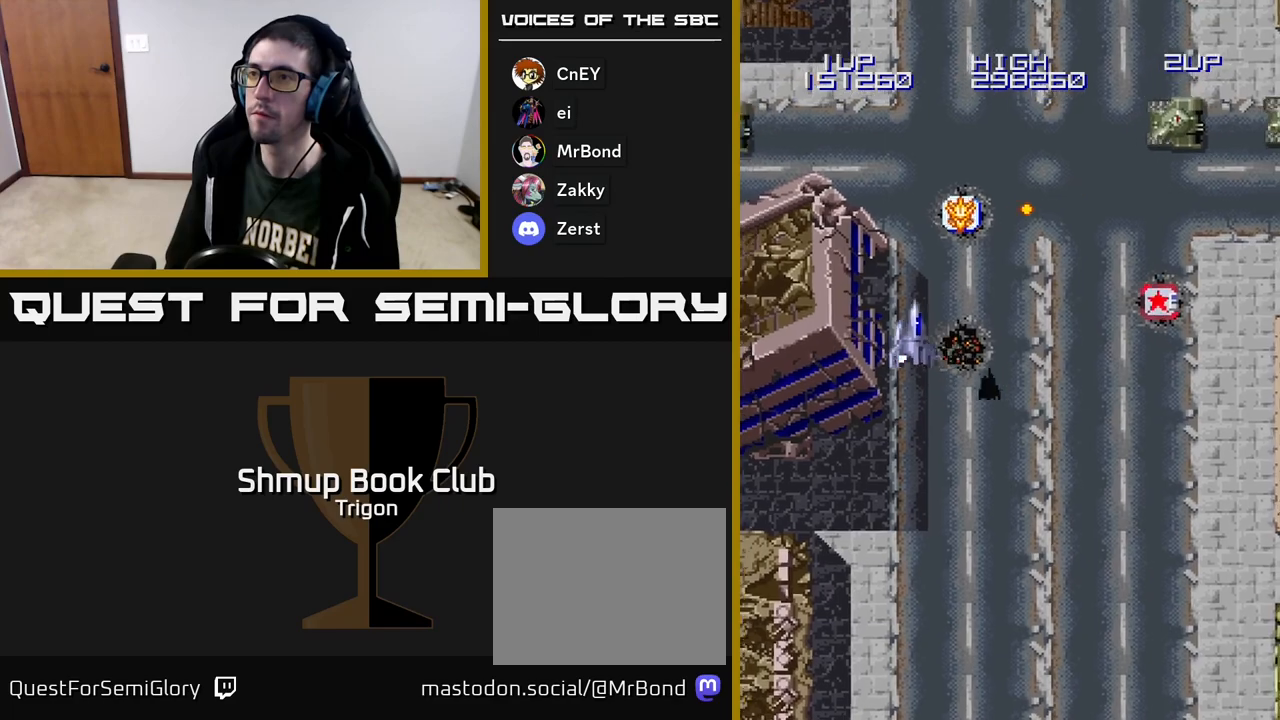
{"buttons": ["DPAD_UP", "DPAD_LEFT"], "right_stick": "center", "events": [[317, "DPAD_UP", "down"], [350, "DPAD_RIGHT", "up"], [400, "DPAD_LEFT", "down"]]}
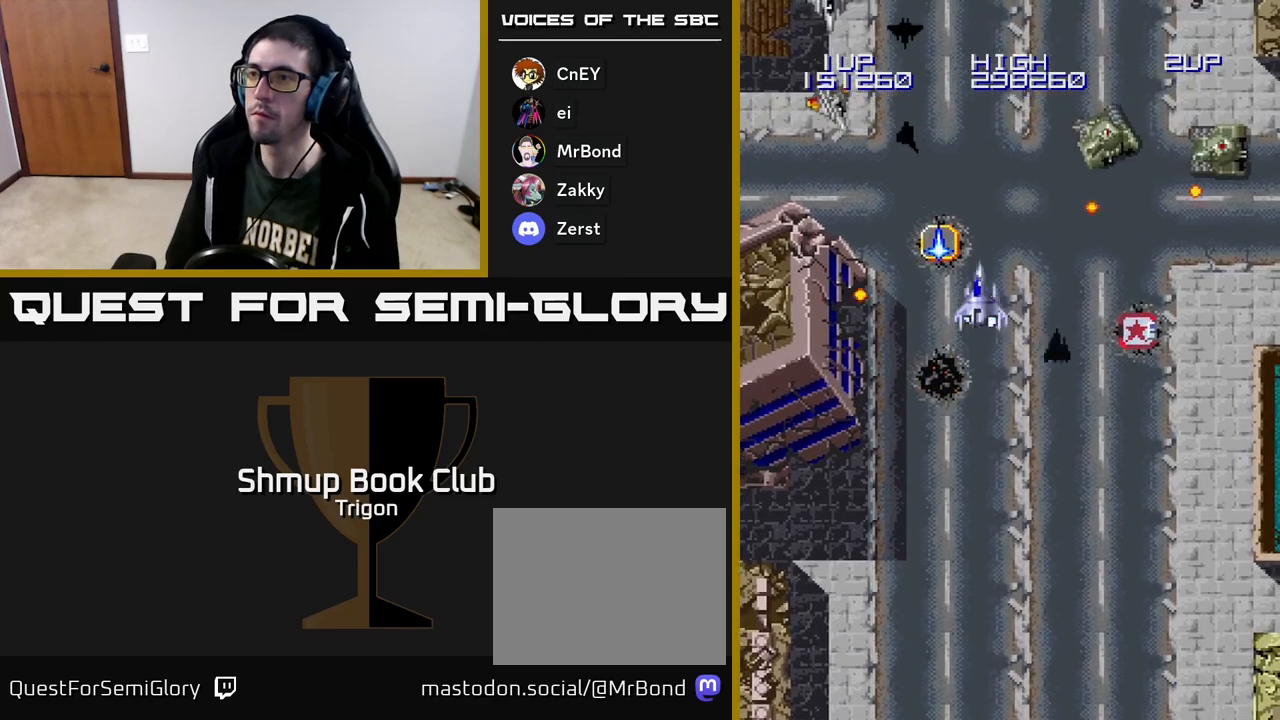
{"buttons": ["DPAD_DOWN", "DPAD_LEFT"], "right_stick": "center", "events": [[133, "DPAD_UP", "up"], [183, "DPAD_DOWN", "down"], [250, "A", "down"], [350, "A", "up"], [417, "A", "down"], [500, "A", "up"]]}
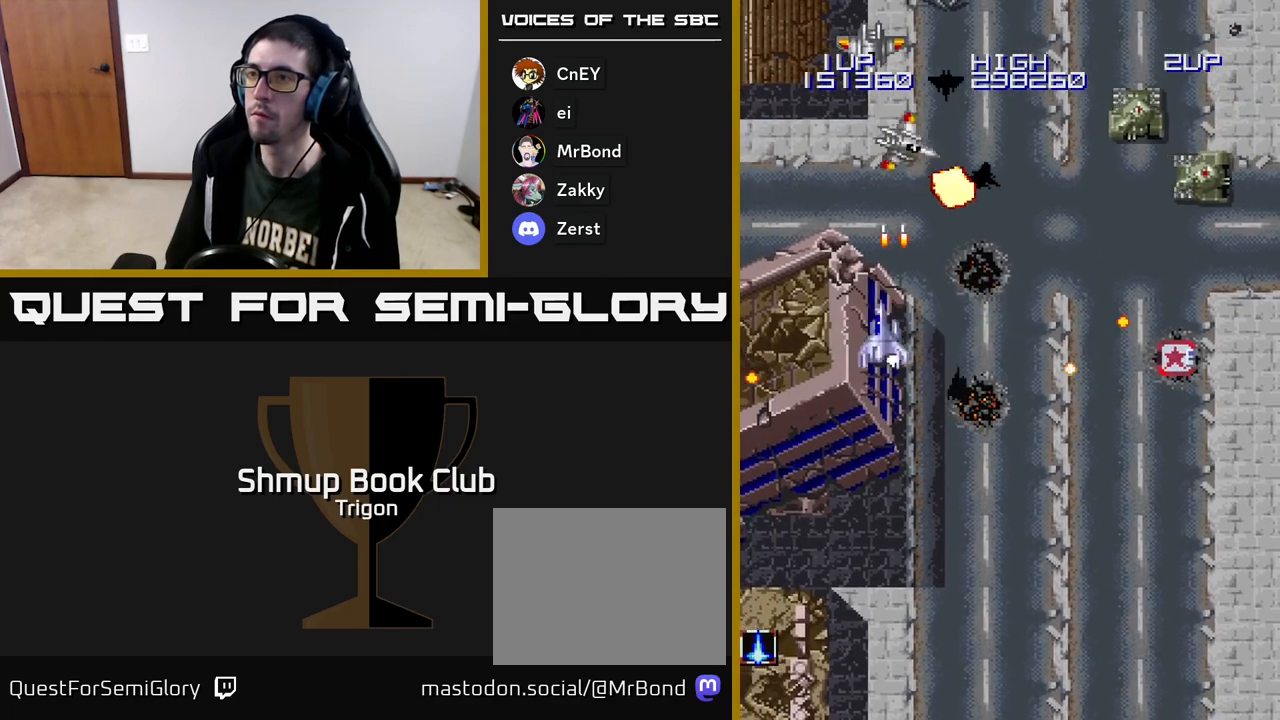
{"buttons": ["DPAD_RIGHT"], "right_stick": "center", "events": [[50, "A", "down"], [133, "A", "up"], [133, "DPAD_LEFT", "up"], [183, "DPAD_RIGHT", "down"], [200, "A", "down"], [300, "A", "up"], [300, "DPAD_DOWN", "up"], [367, "A", "down"], [450, "A", "up"]]}
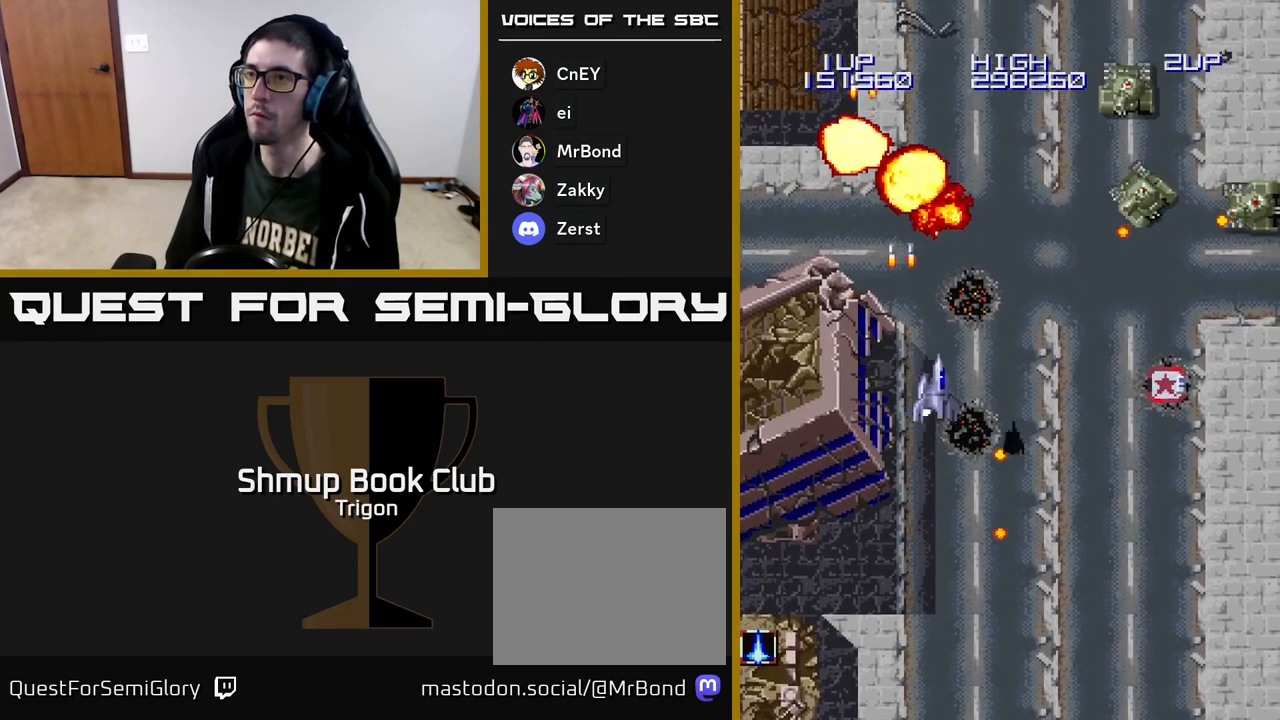
{"buttons": ["DPAD_DOWN", "DPAD_RIGHT"], "right_stick": "center", "events": [[283, "A", "down"], [367, "A", "up"], [450, "A", "down"], [467, "DPAD_DOWN", "down"], [500, "A", "up"]]}
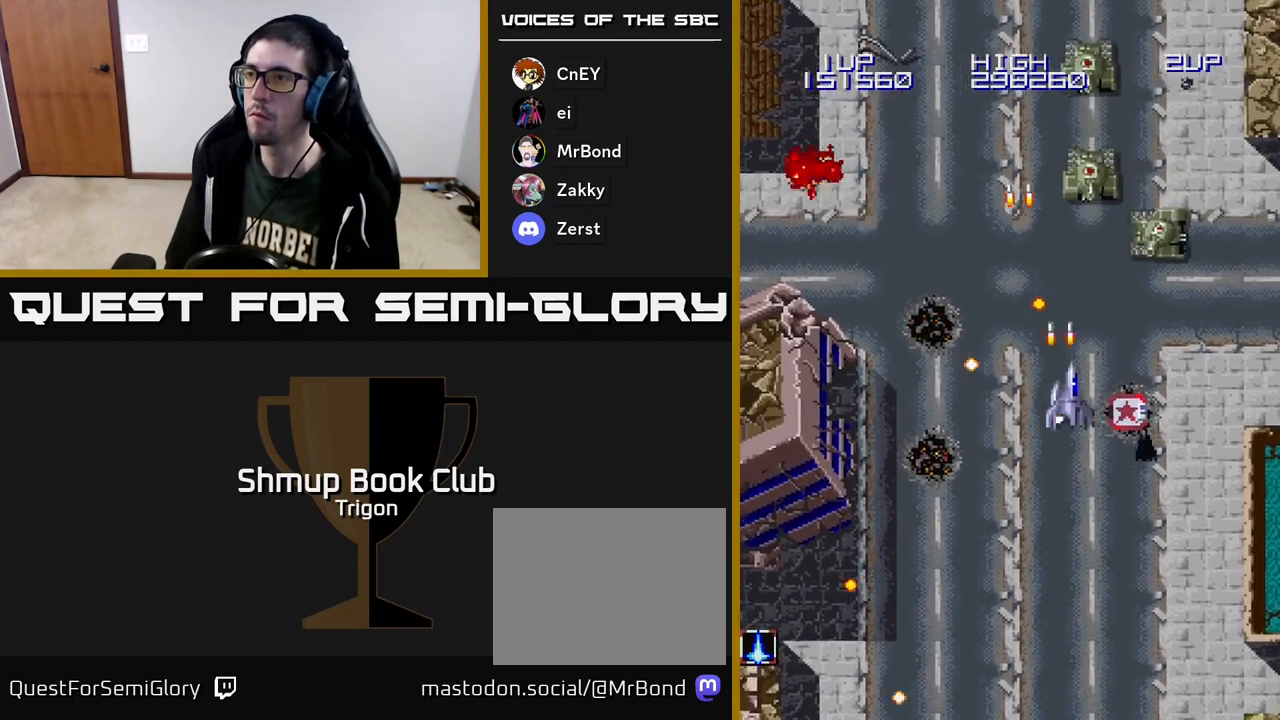
{"buttons": ["A", "DPAD_DOWN", "DPAD_LEFT"], "right_stick": "center", "events": [[83, "A", "down"], [150, "A", "up"], [183, "DPAD_RIGHT", "up"], [217, "A", "down"], [283, "A", "up"], [317, "DPAD_DOWN", "up"], [350, "A", "down"], [433, "DPAD_LEFT", "down"], [450, "A", "up"], [500, "A", "down"], [500, "DPAD_DOWN", "down"]]}
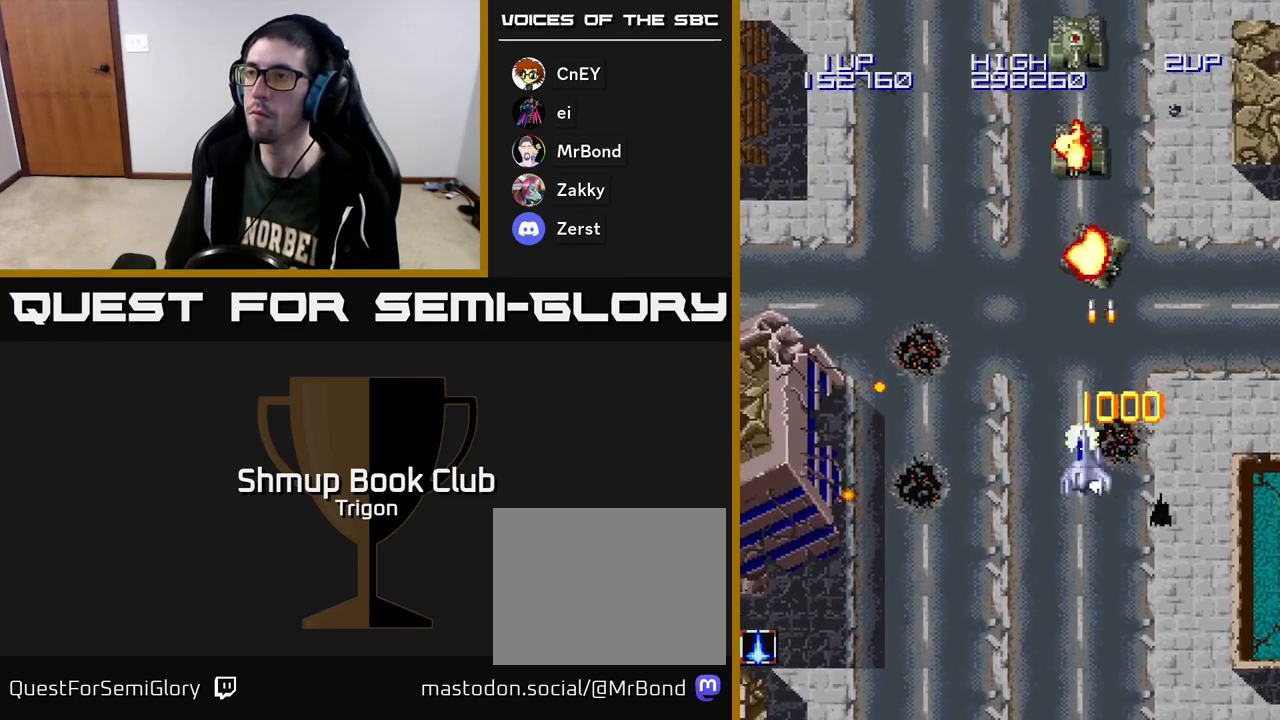
{"buttons": ["A"], "right_stick": "center", "events": [[17, "DPAD_LEFT", "up"], [100, "A", "up"], [167, "A", "down"], [250, "DPAD_DOWN", "up"], [267, "A", "up"], [317, "A", "down"], [417, "A", "up"], [467, "A", "down"]]}
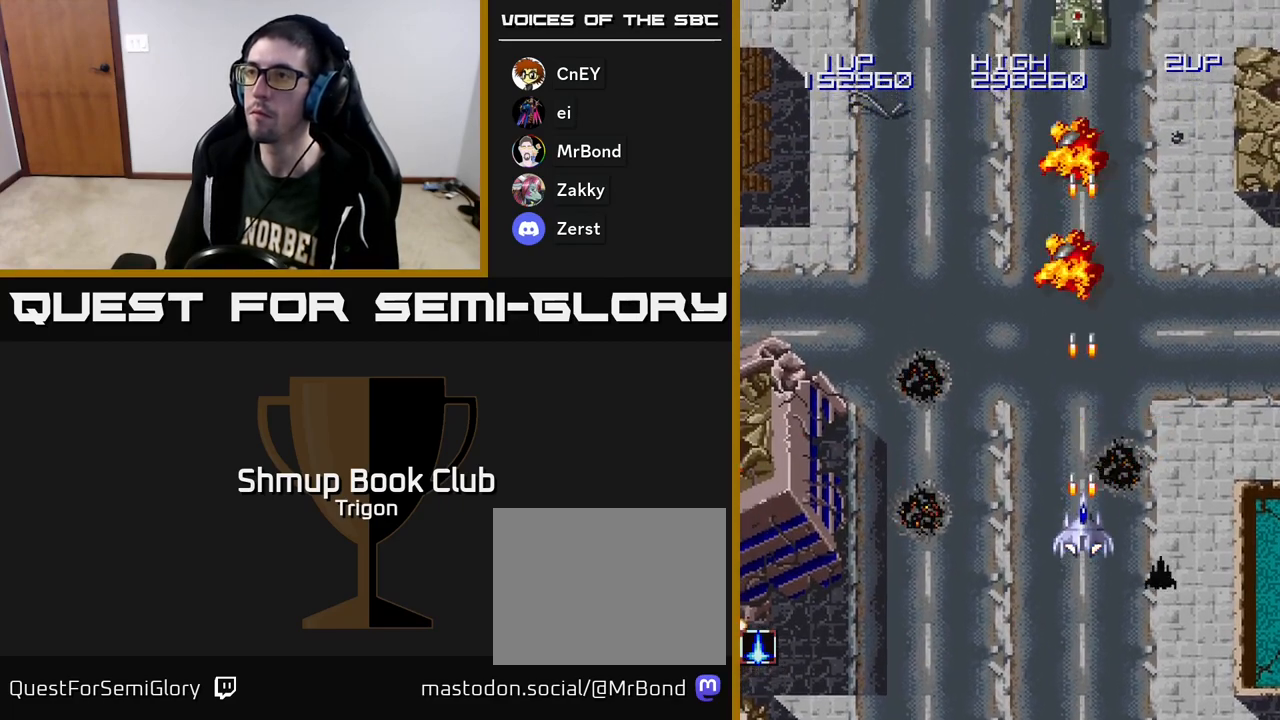
{"buttons": ["A", "DPAD_UP", "DPAD_LEFT"], "right_stick": "center", "events": [[50, "A", "up"], [117, "A", "down"], [217, "A", "up"], [283, "A", "down"], [317, "DPAD_LEFT", "down"], [383, "A", "up"], [450, "A", "down"], [500, "DPAD_UP", "down"]]}
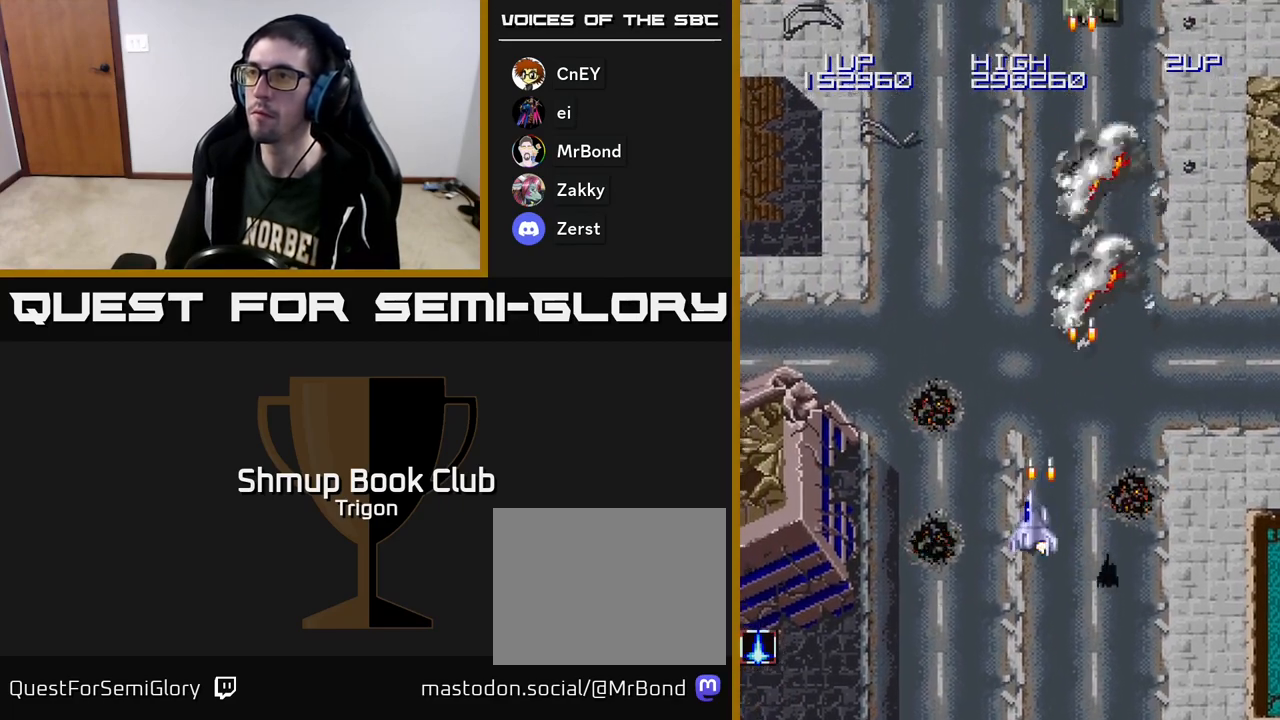
{"buttons": ["A", "DPAD_UP"], "right_stick": "center", "events": [[17, "DPAD_LEFT", "up"], [50, "A", "up"], [117, "A", "down"], [167, "DPAD_RIGHT", "down"], [233, "A", "up"], [317, "A", "down"], [367, "DPAD_RIGHT", "up"], [417, "A", "up"], [500, "A", "down"]]}
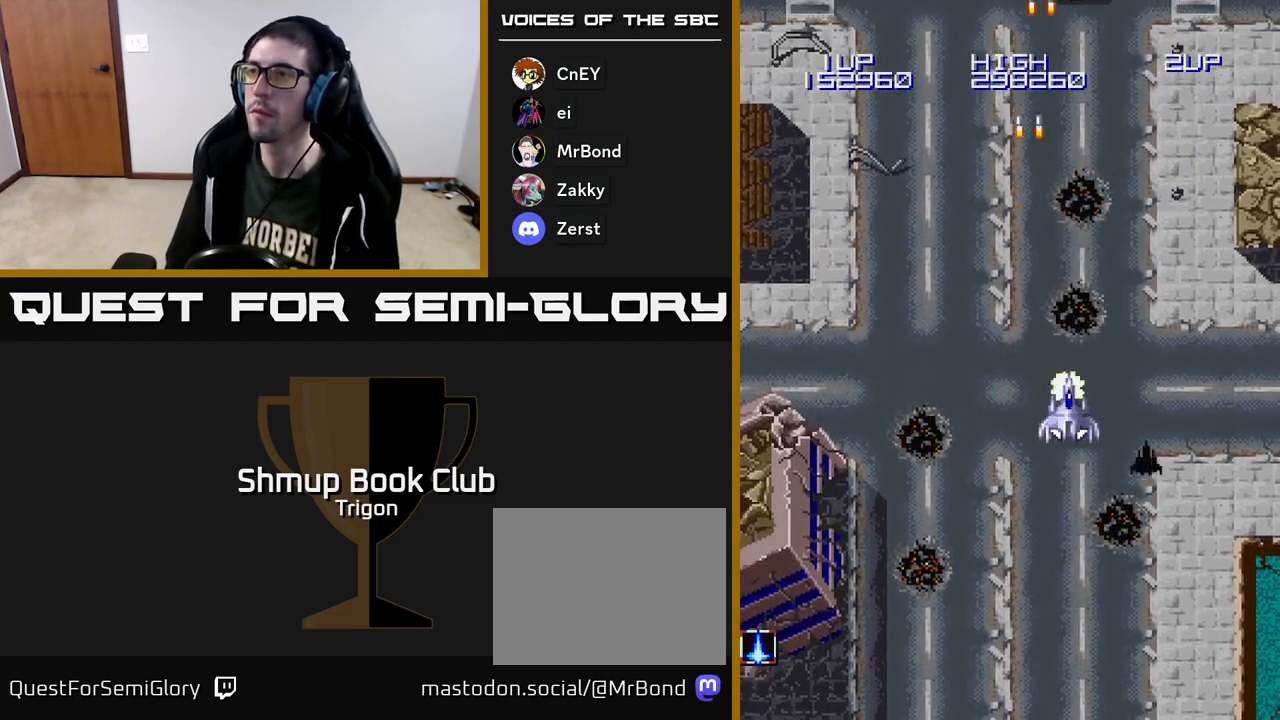
{"buttons": ["A"], "right_stick": "center", "events": [[100, "DPAD_UP", "up"], [133, "A", "up"], [233, "A", "down"], [233, "DPAD_RIGHT", "down"], [350, "A", "up"], [367, "DPAD_RIGHT", "up"], [433, "A", "down"]]}
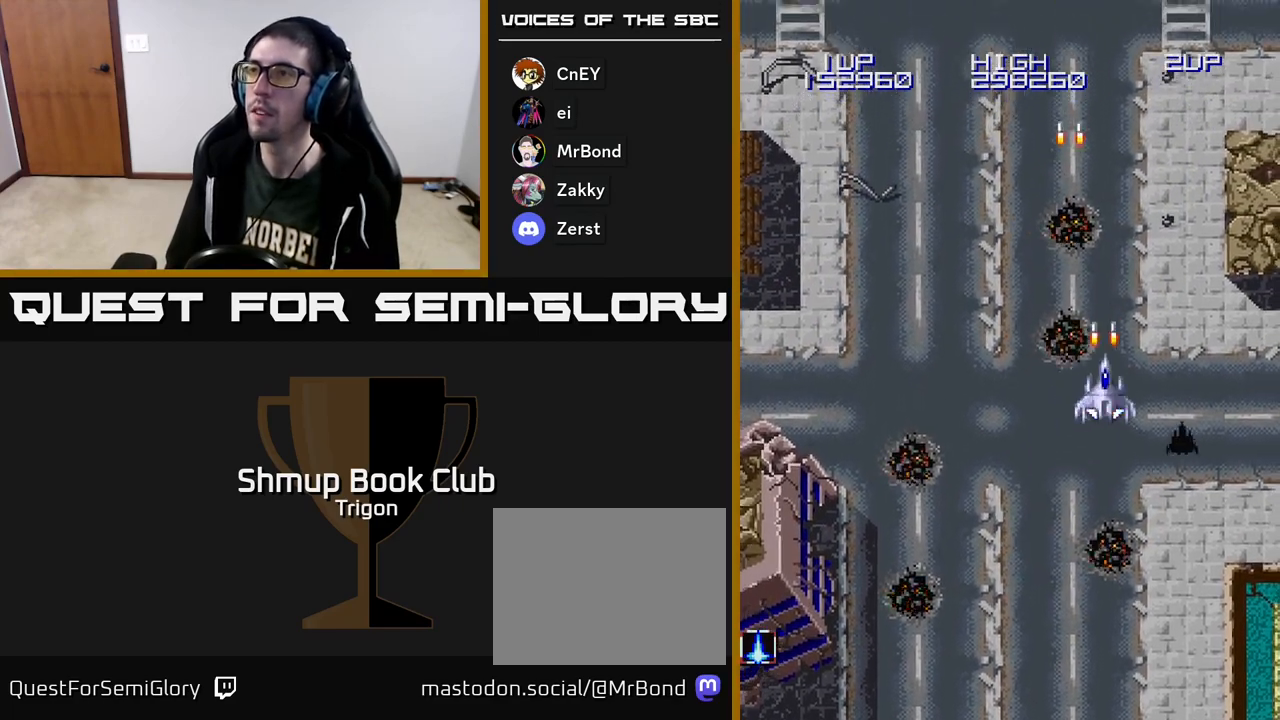
{"buttons": ["A"], "right_stick": "center", "events": [[67, "A", "up"], [167, "A", "down"], [283, "A", "up"], [400, "A", "down"]]}
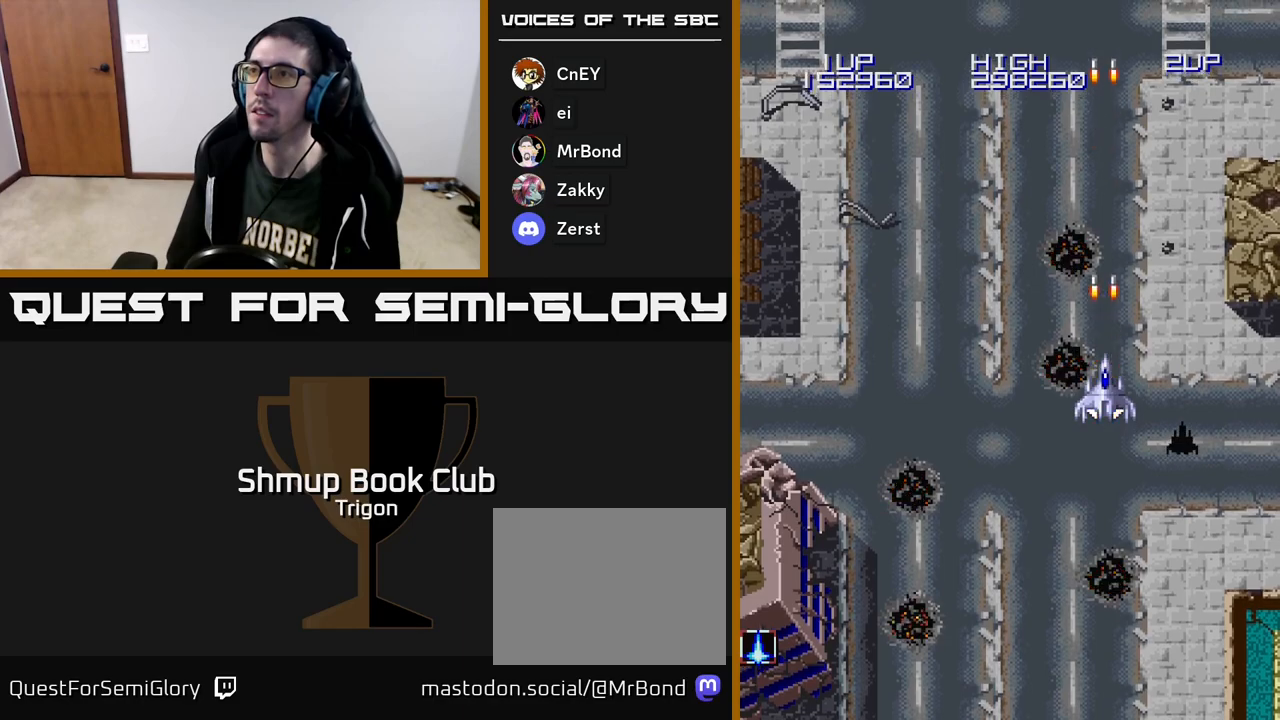
{"buttons": ["A", "DPAD_UP", "DPAD_RIGHT"], "right_stick": "center", "events": [[33, "A", "up"], [167, "A", "down"], [217, "DPAD_RIGHT", "down"], [300, "A", "up"], [333, "DPAD_UP", "down"], [383, "A", "down"]]}
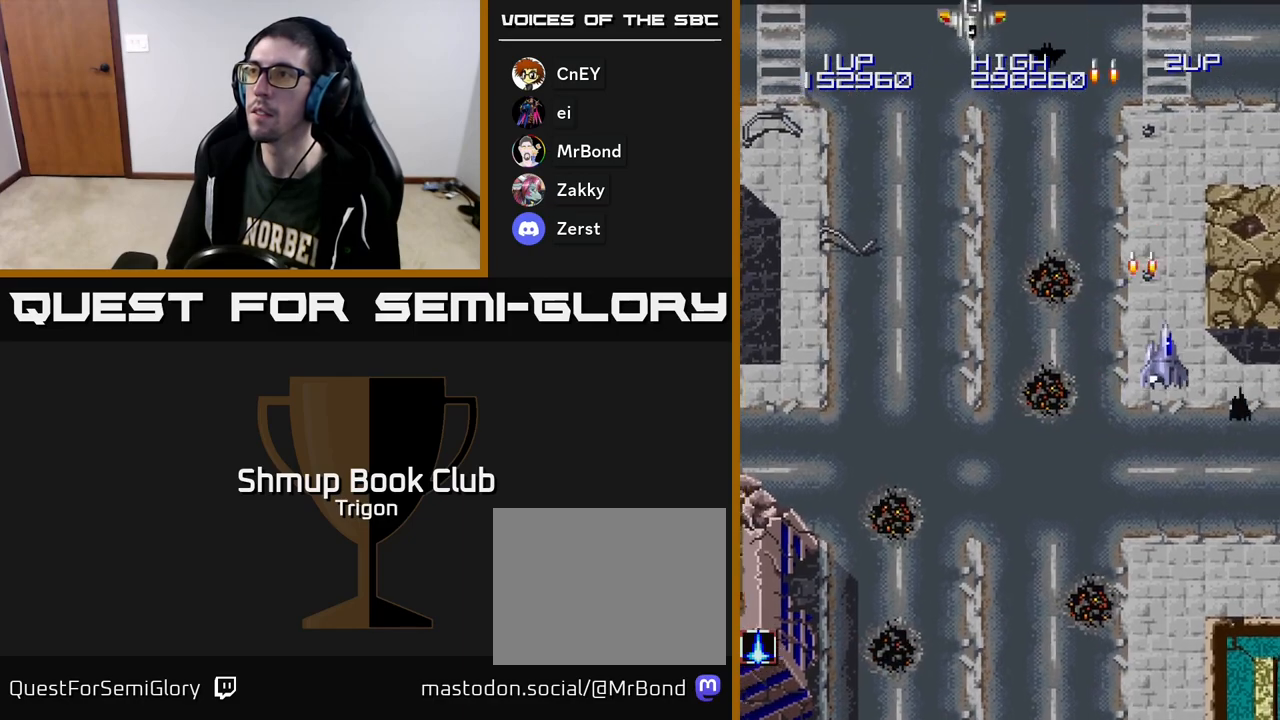
{"buttons": ["A", "DPAD_DOWN", "DPAD_LEFT"], "right_stick": "center"}
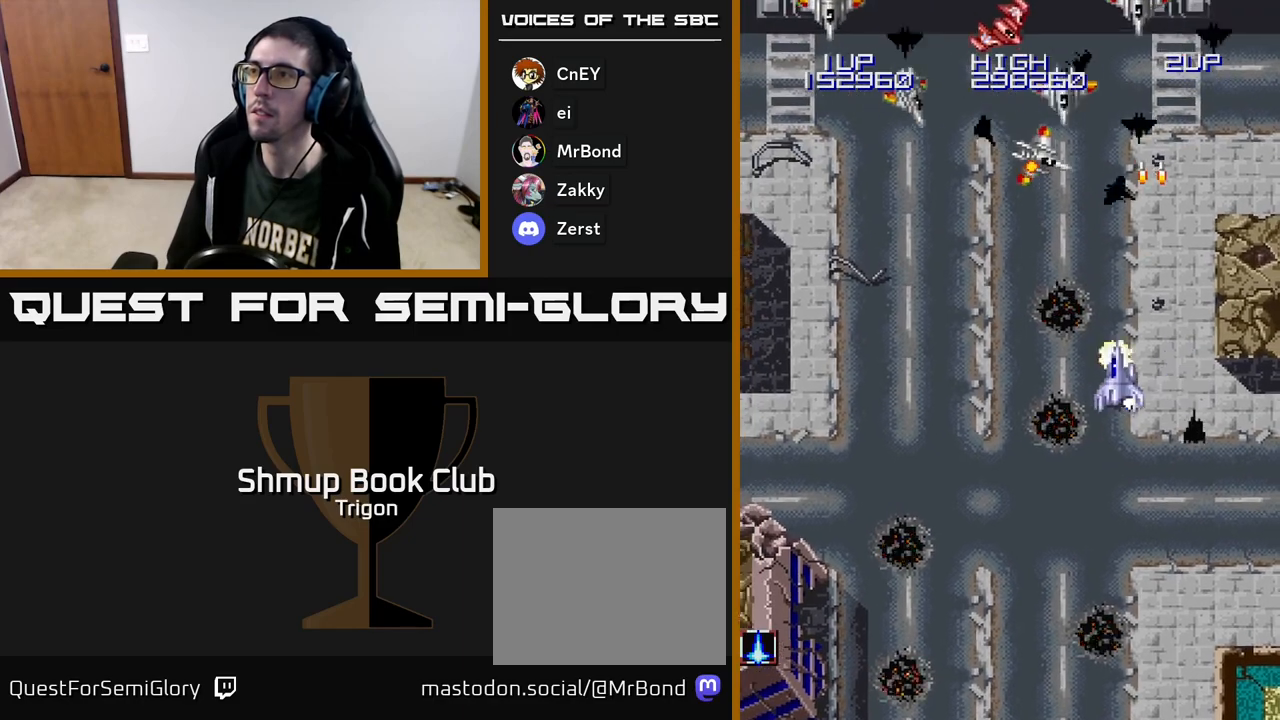
{"buttons": ["A", "DPAD_RIGHT"], "right_stick": "center", "events": [[50, "DPAD_LEFT", "up"], [67, "A", "up"], [133, "A", "down"], [217, "A", "up"], [283, "A", "down"], [383, "A", "up"], [383, "DPAD_RIGHT", "down"], [450, "A", "down"], [483, "DPAD_DOWN", "up"]]}
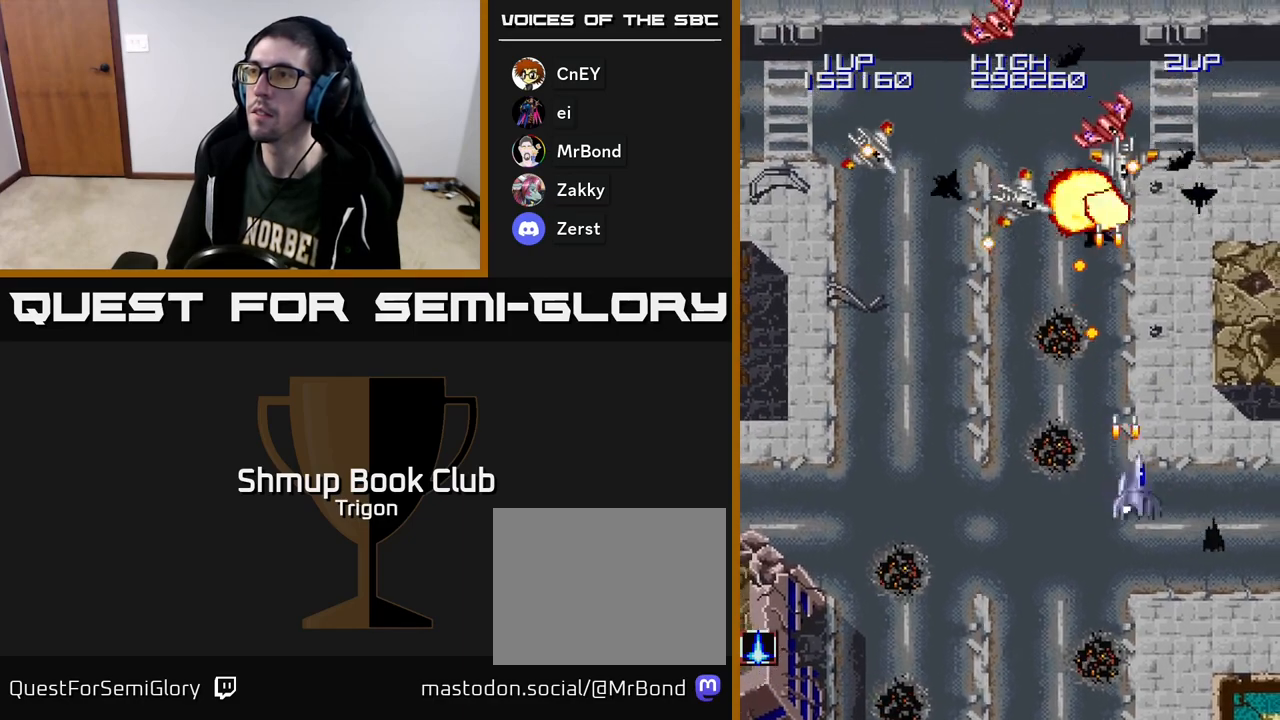
{"buttons": ["A", "DPAD_UP"], "right_stick": "center", "events": [[17, "A", "up"], [100, "A", "down"], [150, "DPAD_DOWN", "down"], [183, "A", "up"], [250, "A", "down"], [300, "DPAD_DOWN", "up"], [367, "A", "up"], [417, "DPAD_UP", "down"], [433, "A", "down"], [433, "DPAD_RIGHT", "up"]]}
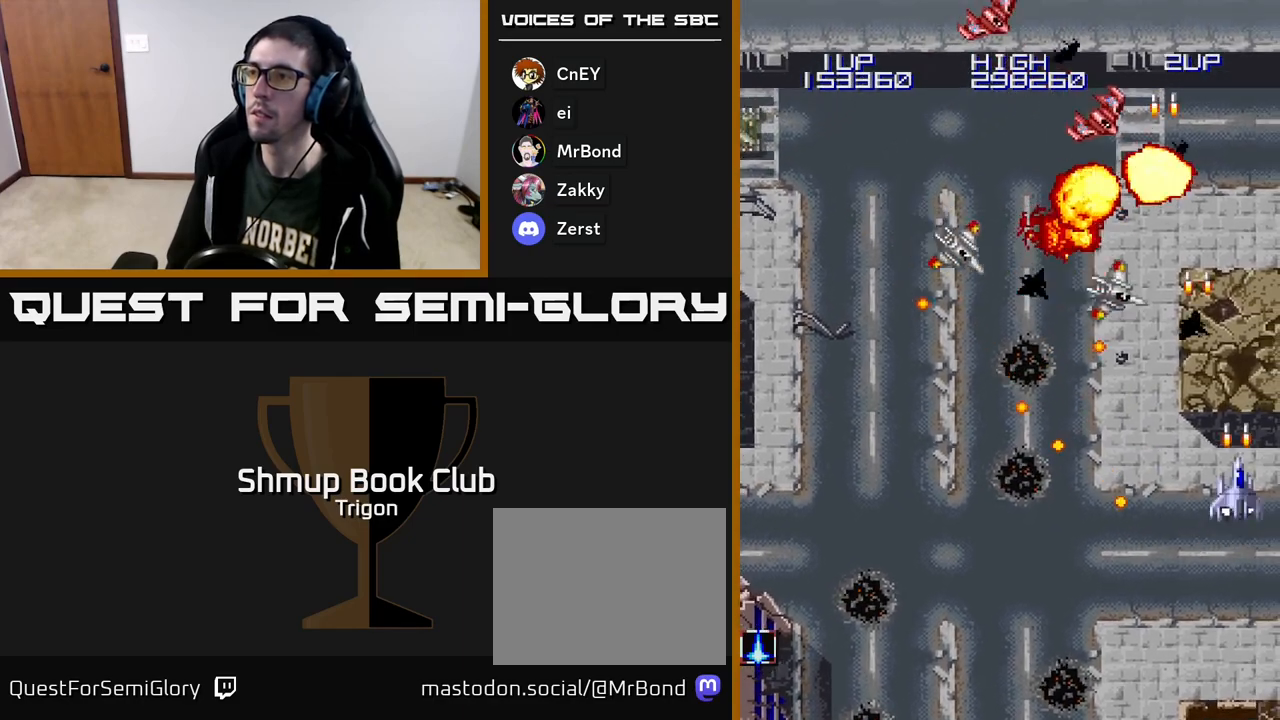
{"buttons": ["A", "DPAD_DOWN", "DPAD_LEFT"], "right_stick": "center", "events": [[33, "A", "up"], [50, "DPAD_LEFT", "down"], [50, "DPAD_UP", "up"], [100, "A", "down"], [100, "DPAD_DOWN", "down"], [133, "DPAD_LEFT", "up"], [183, "A", "up"], [217, "DPAD_DOWN", "up"], [267, "A", "down"], [367, "A", "up"], [383, "DPAD_DOWN", "down"], [417, "DPAD_LEFT", "down"], [433, "A", "down"]]}
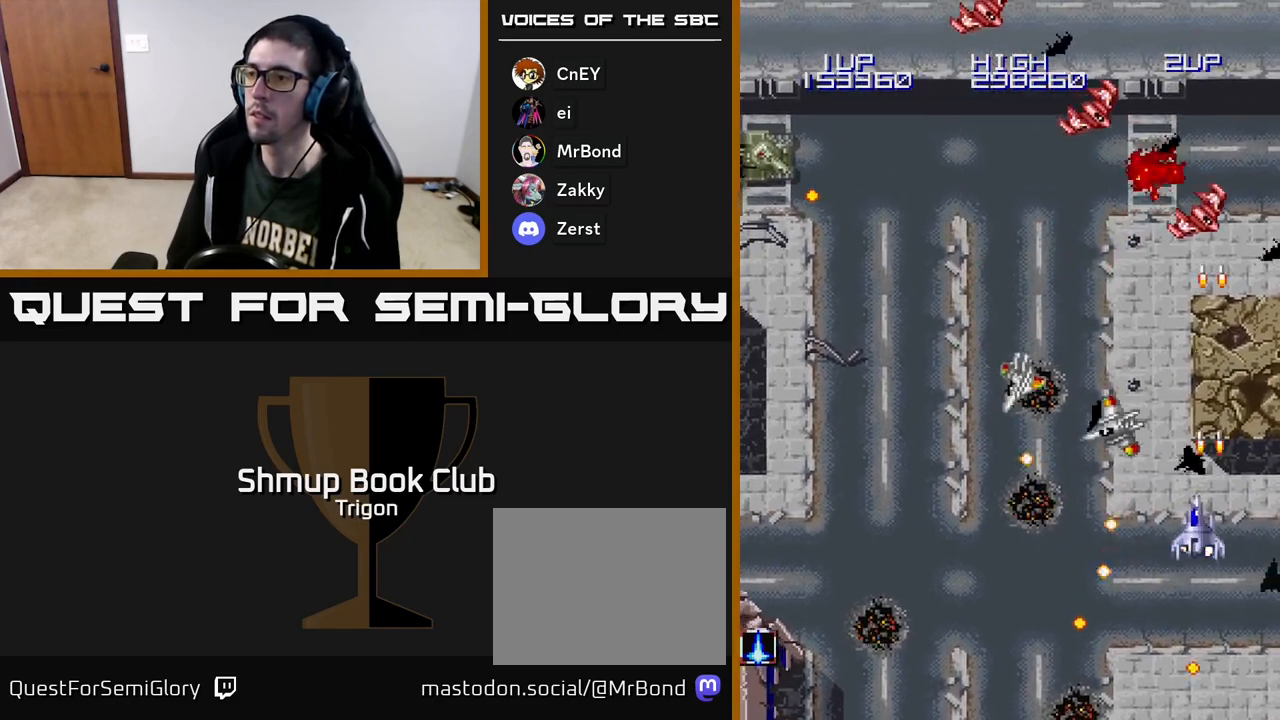
{"buttons": ["A", "DPAD_LEFT"], "right_stick": "center"}
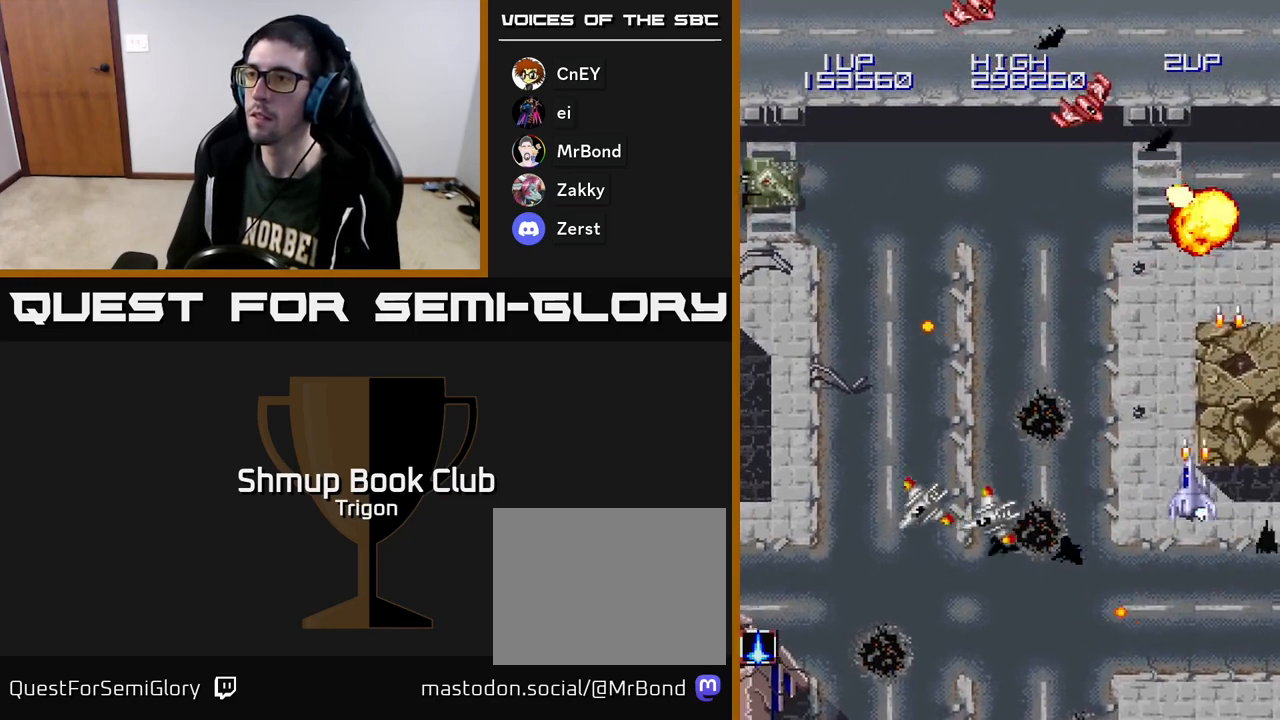
{"buttons": ["DPAD_DOWN", "DPAD_LEFT"], "right_stick": "center", "events": [[67, "A", "up"], [133, "A", "down"], [133, "DPAD_DOWN", "down"], [233, "A", "up"], [317, "A", "down"], [417, "A", "up"]]}
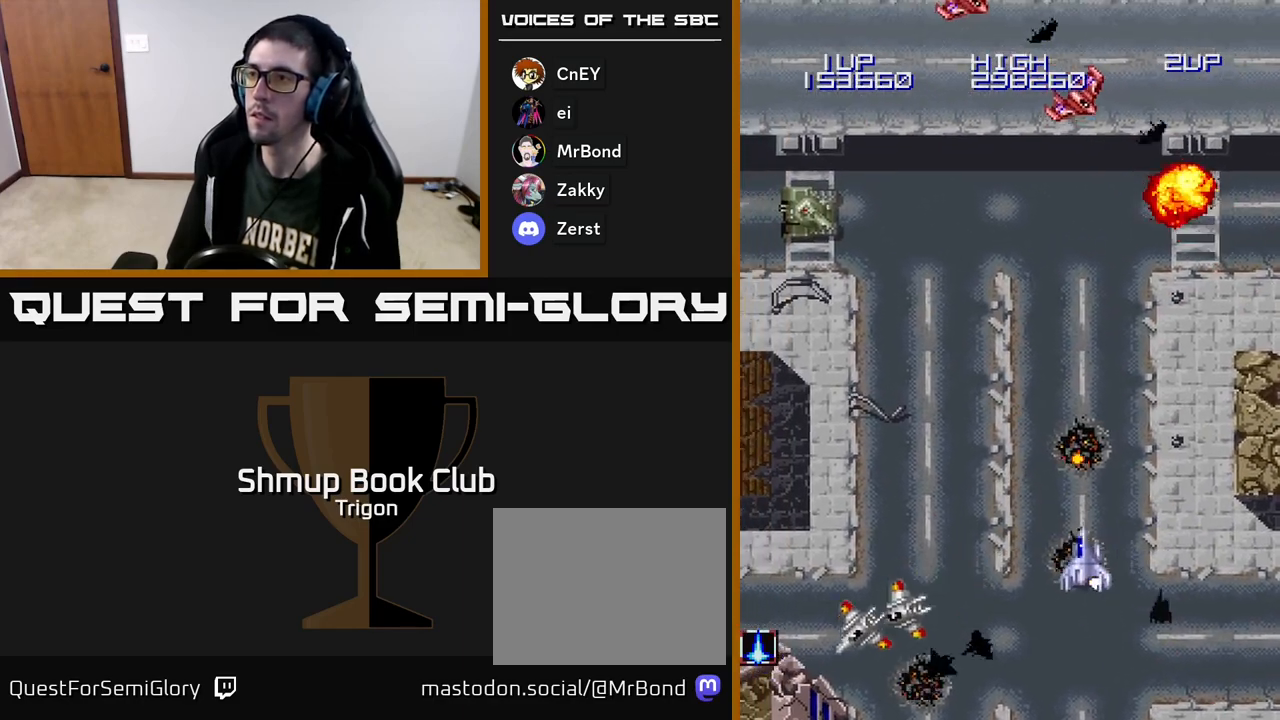
{"buttons": ["DPAD_LEFT"], "right_stick": "center", "events": [[133, "DPAD_DOWN", "up"], [333, "A", "down"], [417, "A", "up"]]}
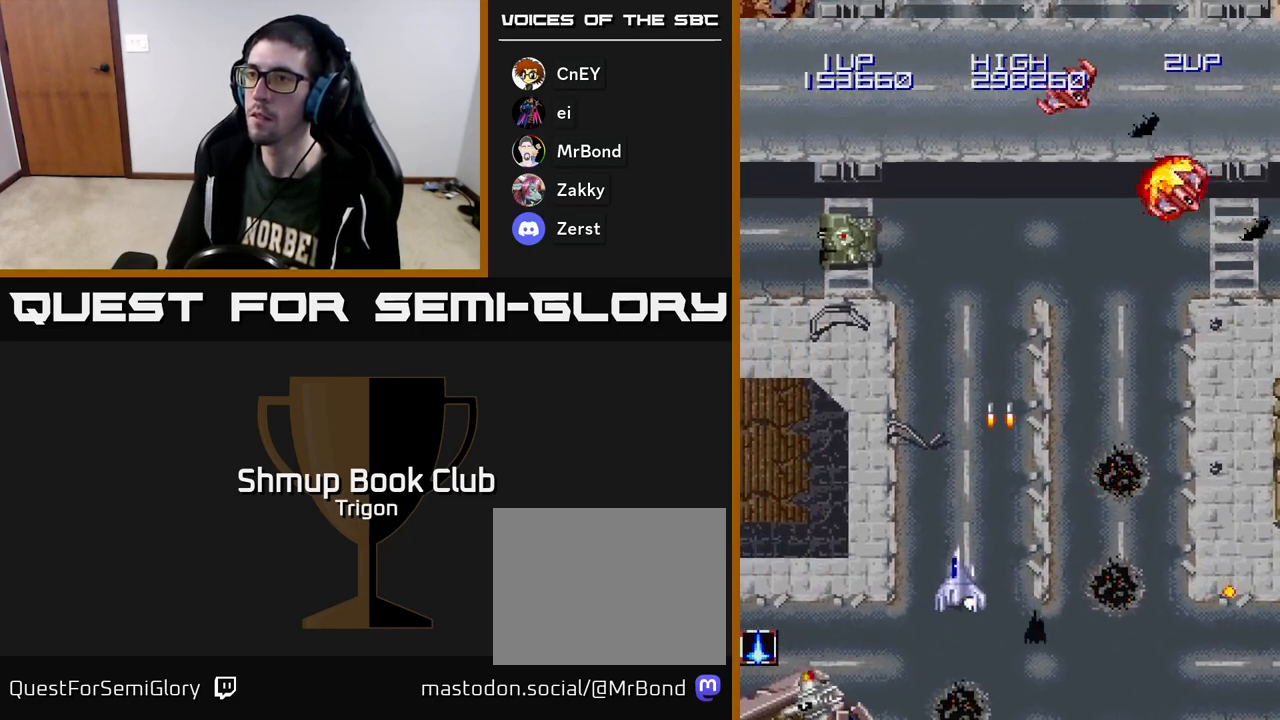
{"buttons": ["DPAD_UP"], "right_stick": "center", "events": [[17, "A", "down"], [83, "A", "up"], [250, "A", "down"], [317, "DPAD_UP", "down"], [333, "A", "up"], [350, "DPAD_LEFT", "up"], [417, "A", "down"], [500, "A", "up"]]}